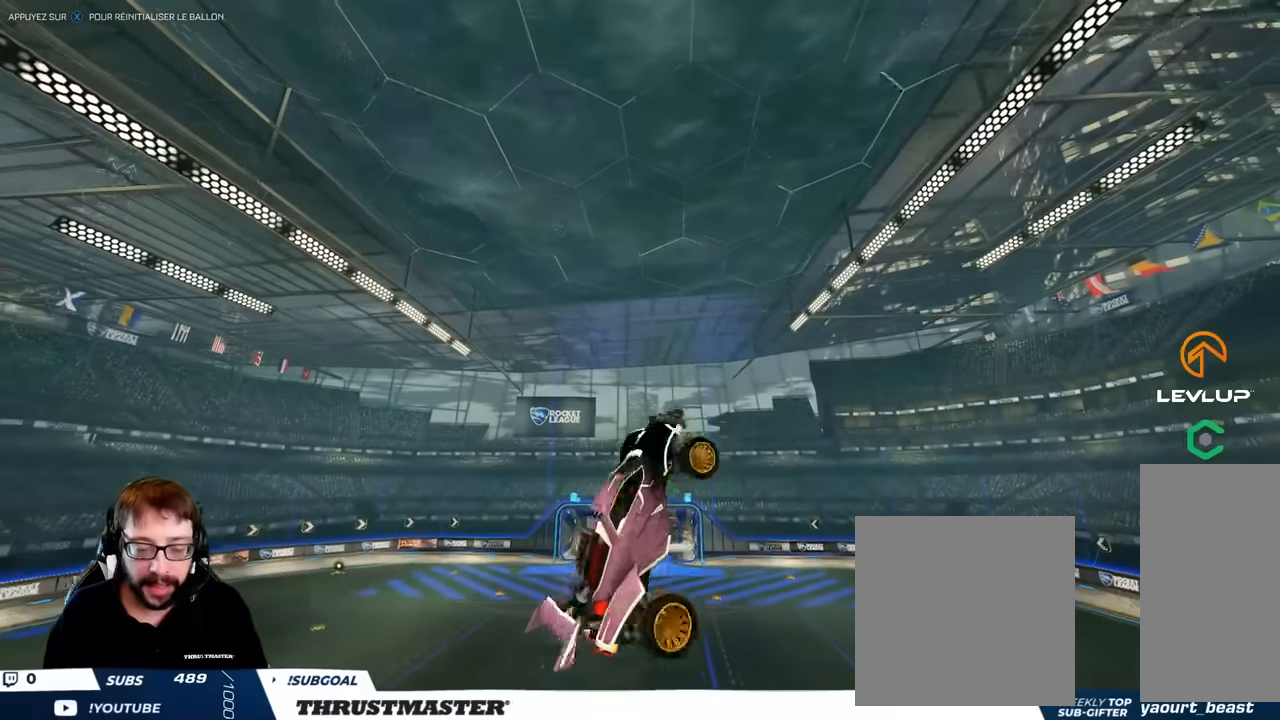
Gameplay with a controller (Xbox layout); each line is a JSON object with the inputs held at the frame after it. "events" lists button and stick changes between this image and that frame as [ms after this image, input, new state], when the widget could be followed in between. Not read: L3 R3.
{"buttons": ["B", "R1"], "left_stick": "down-right", "right_stick": "center", "events": [[83, "left_stick", "right"], [350, "B", "down"], [367, "left_stick", "down-right"]]}
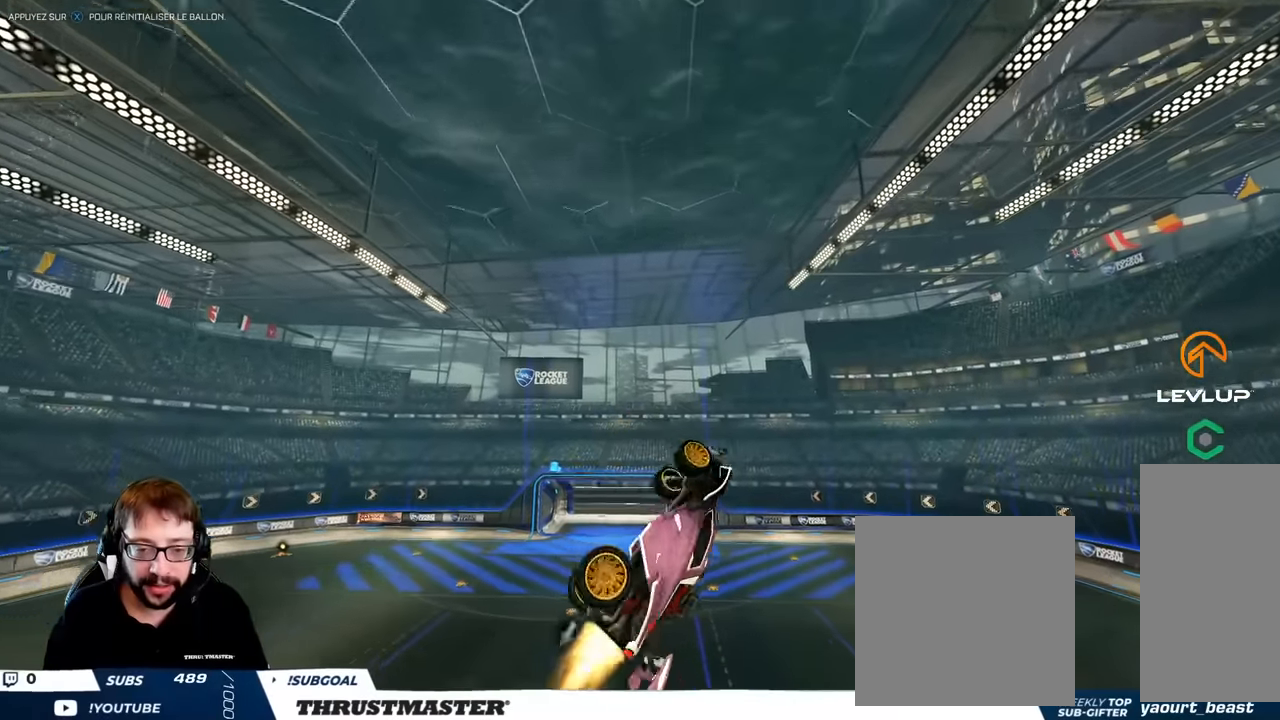
{"buttons": ["B", "R1"], "left_stick": "right", "right_stick": "center", "events": [[83, "left_stick", "right"]]}
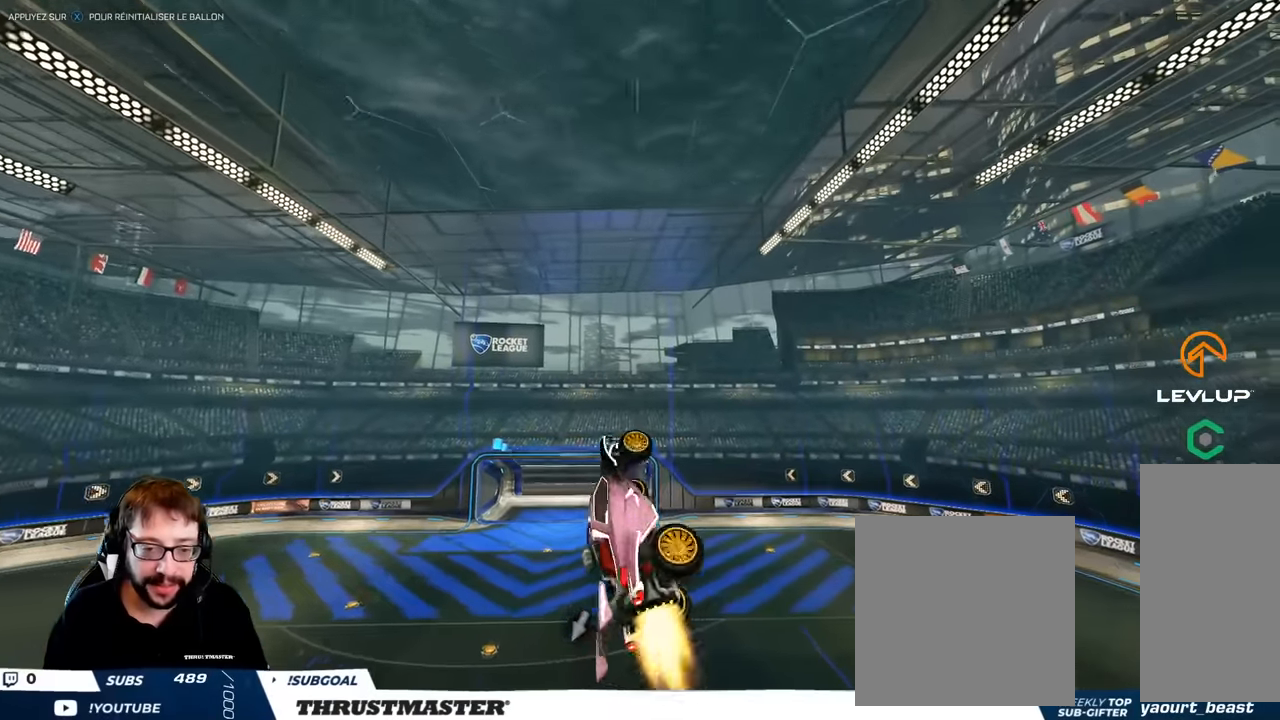
{"buttons": ["B", "R1"], "left_stick": "right", "right_stick": "center", "events": [[33, "left_stick", "down-right"], [233, "left_stick", "right"]]}
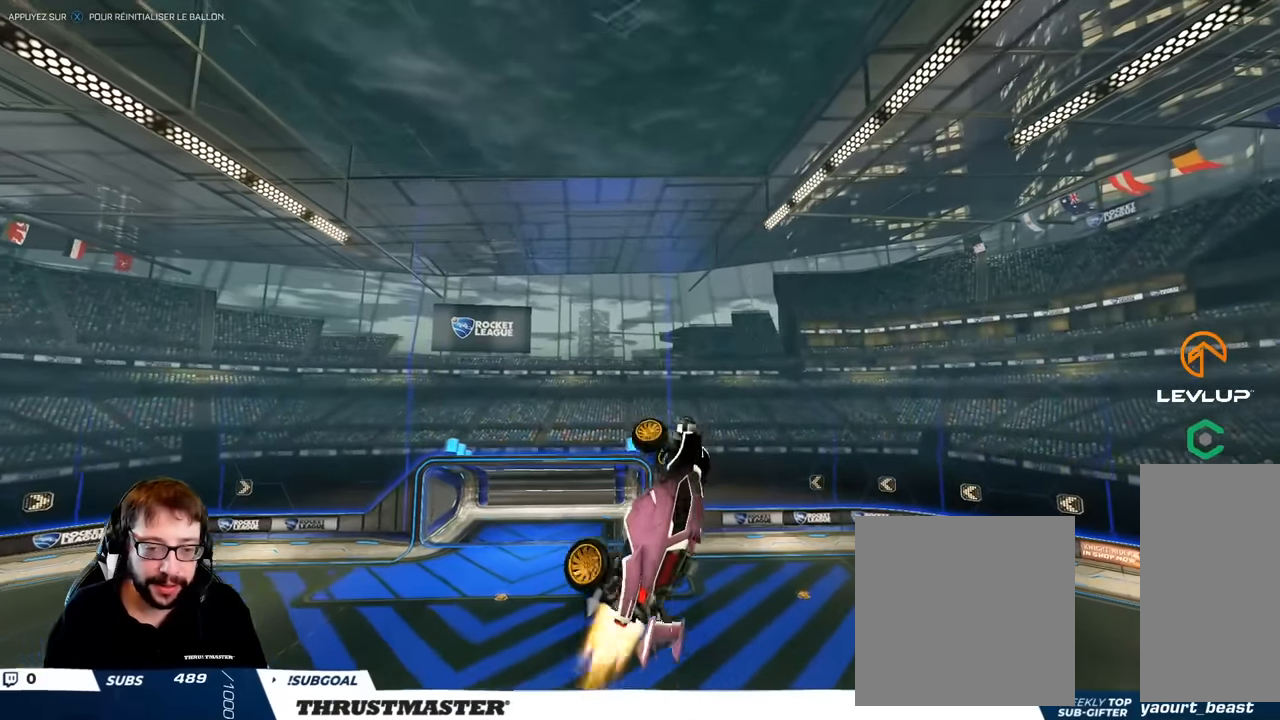
{"buttons": ["B", "R1"], "left_stick": "right", "right_stick": "center", "events": []}
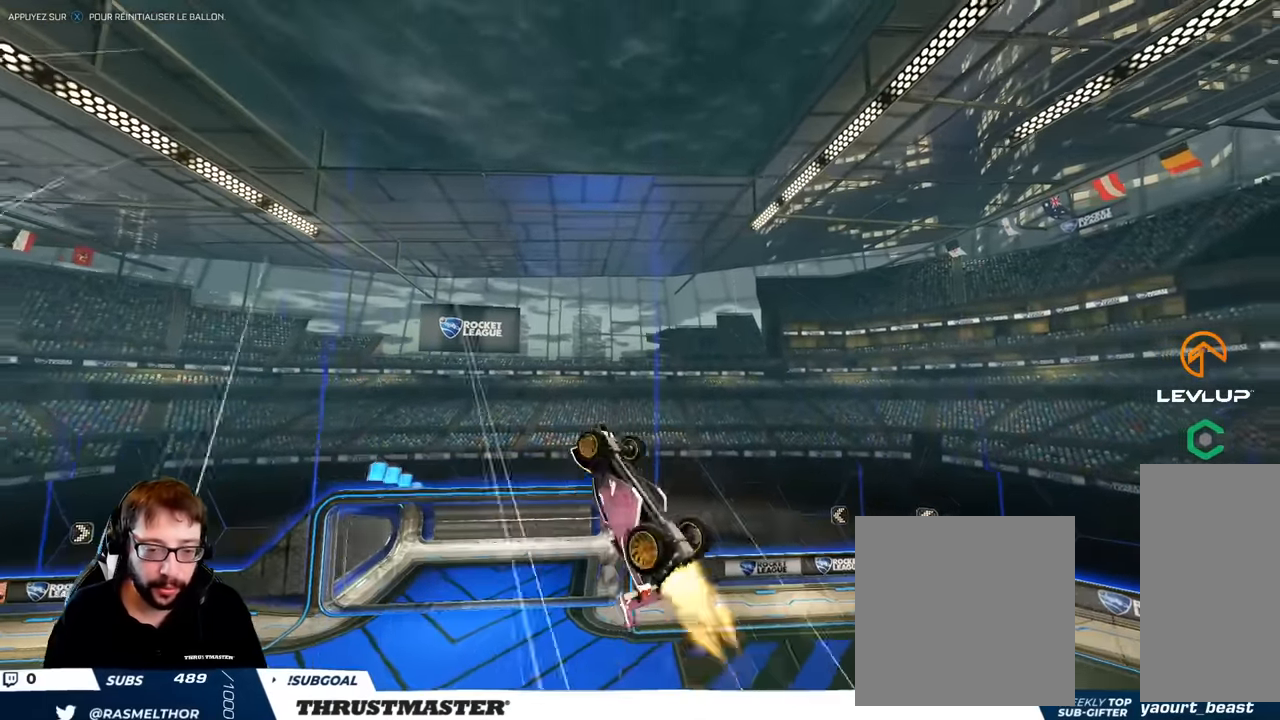
{"buttons": ["B"], "left_stick": "right", "right_stick": "center", "events": [[233, "R1", "up"]]}
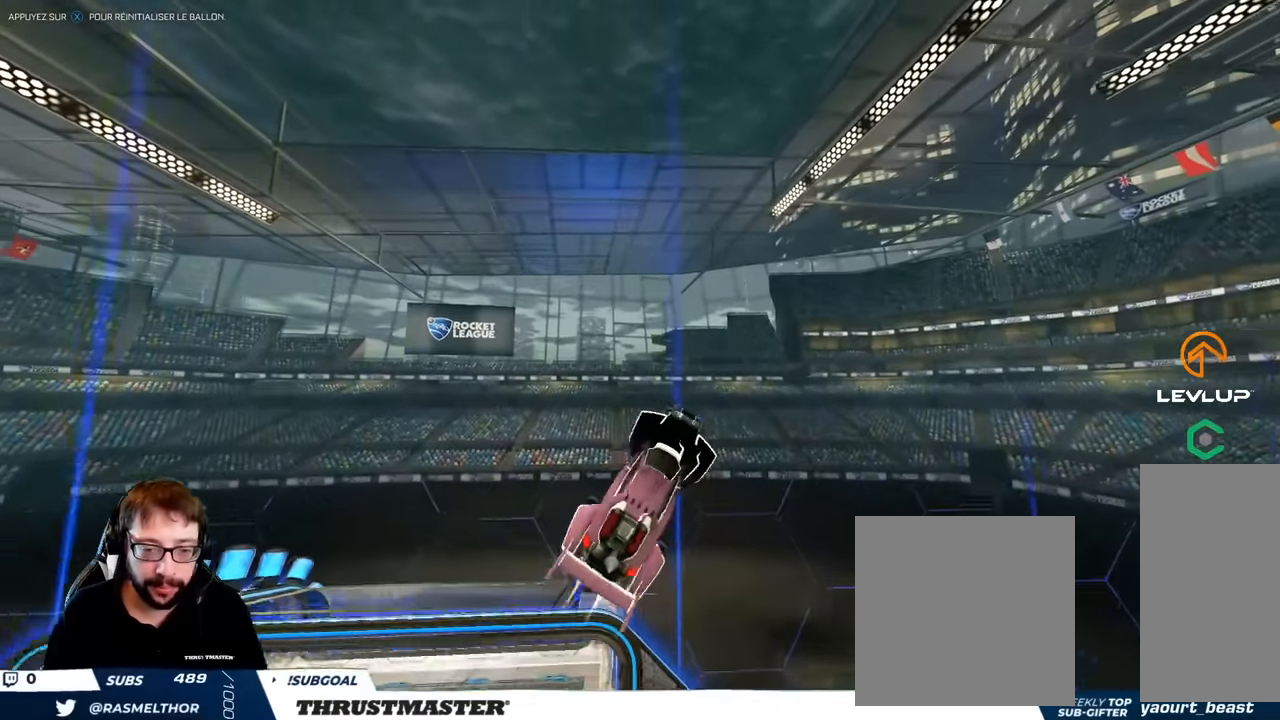
{"buttons": ["B"], "left_stick": "right", "right_stick": "center", "events": [[17, "B", "up"], [217, "B", "down"]]}
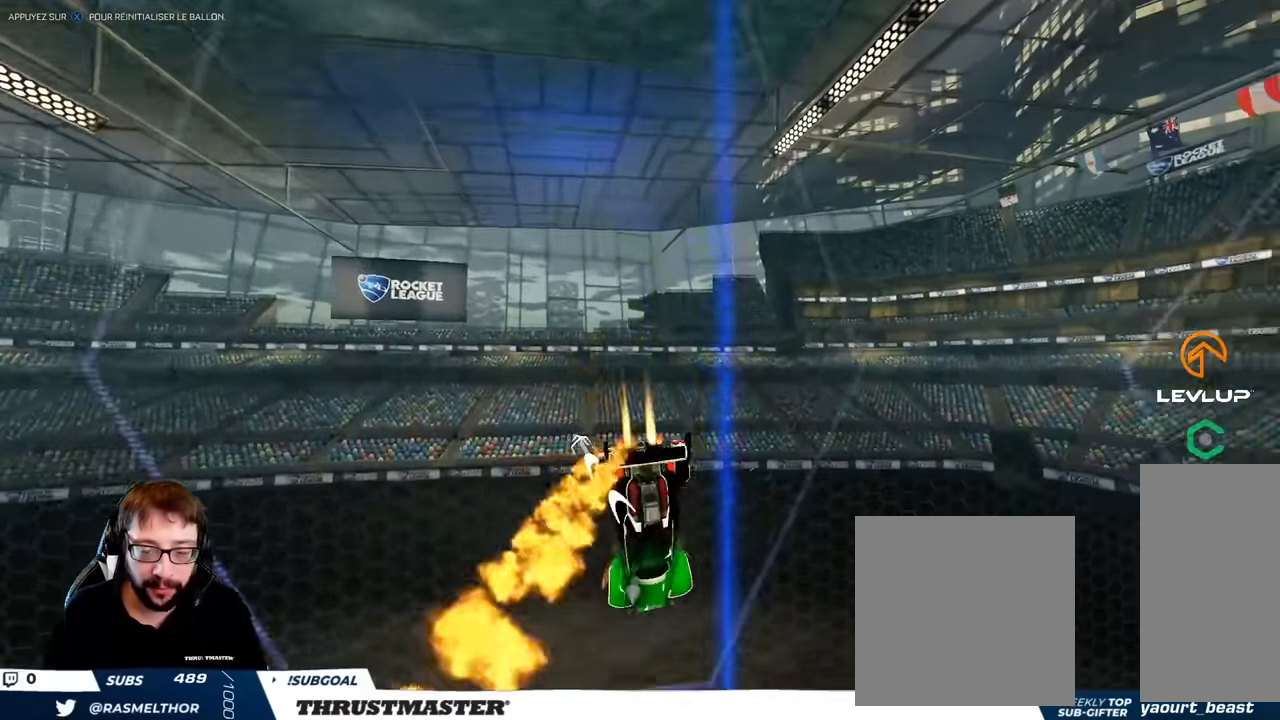
{"buttons": ["B"], "left_stick": "center", "right_stick": "center", "events": [[50, "left_stick", "center"]]}
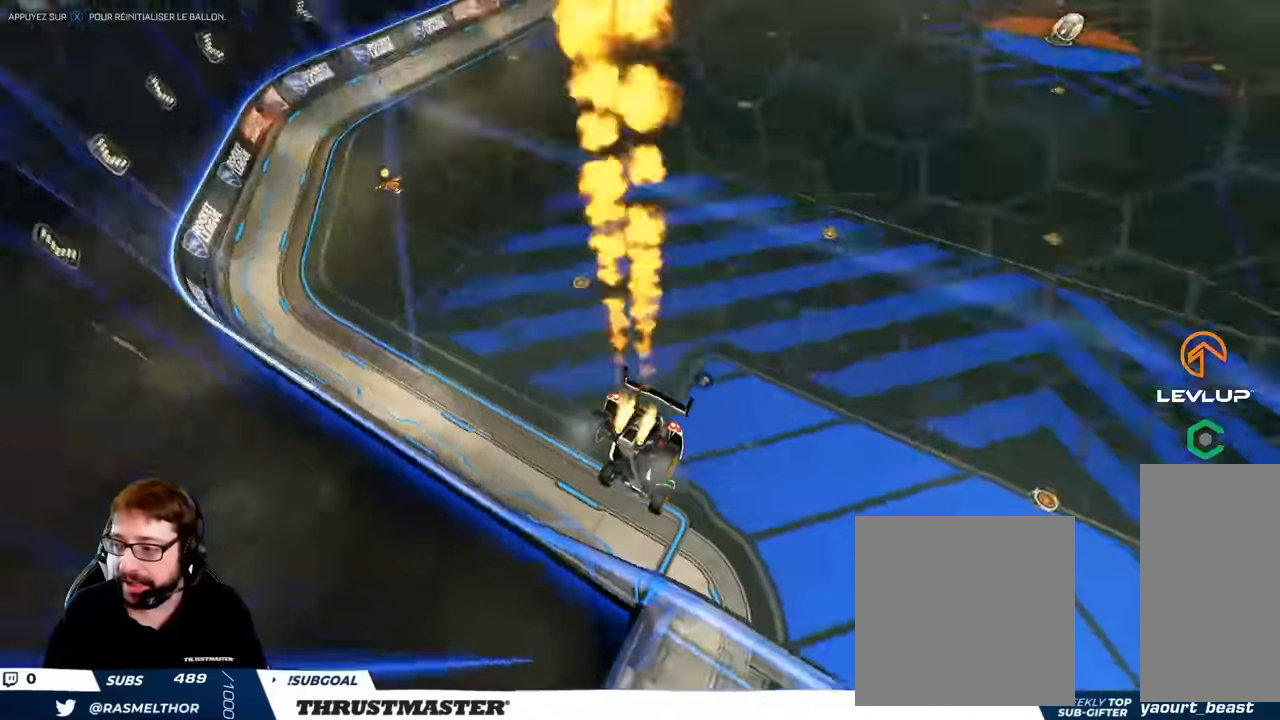
{"buttons": [], "left_stick": "center", "right_stick": "center", "events": [[317, "B", "up"]]}
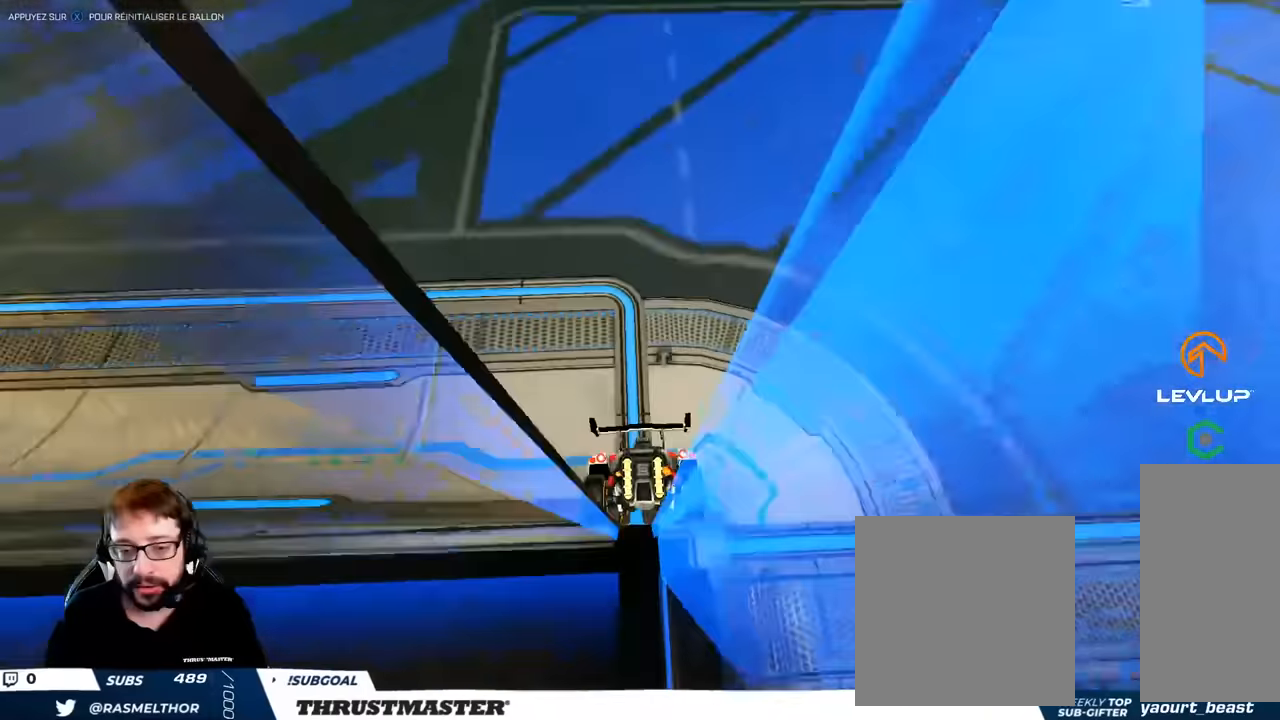
{"buttons": ["A", "B"], "left_stick": "down-left", "right_stick": "center", "events": [[433, "B", "down"], [467, "A", "down"], [483, "left_stick", "down-left"]]}
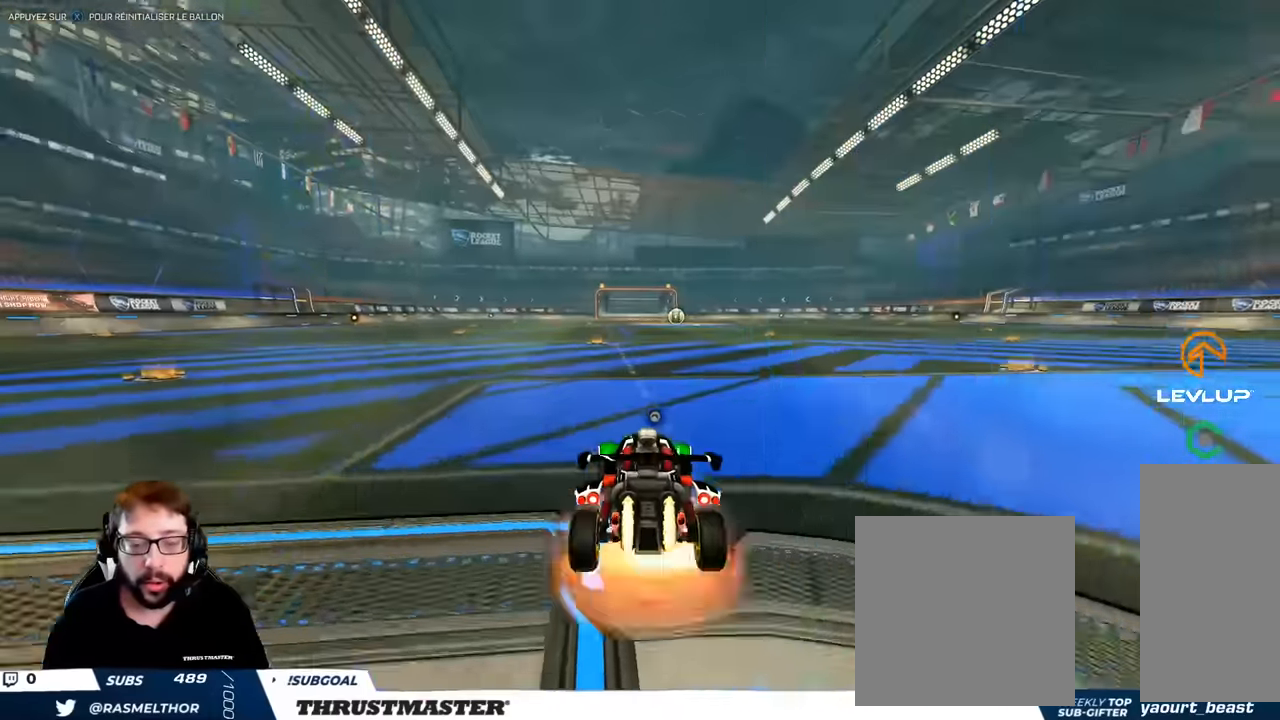
{"buttons": ["B"], "left_stick": "down", "right_stick": "center", "events": [[117, "left_stick", "center"], [133, "A", "up"], [233, "A", "down"], [300, "left_stick", "down"], [367, "A", "up"]]}
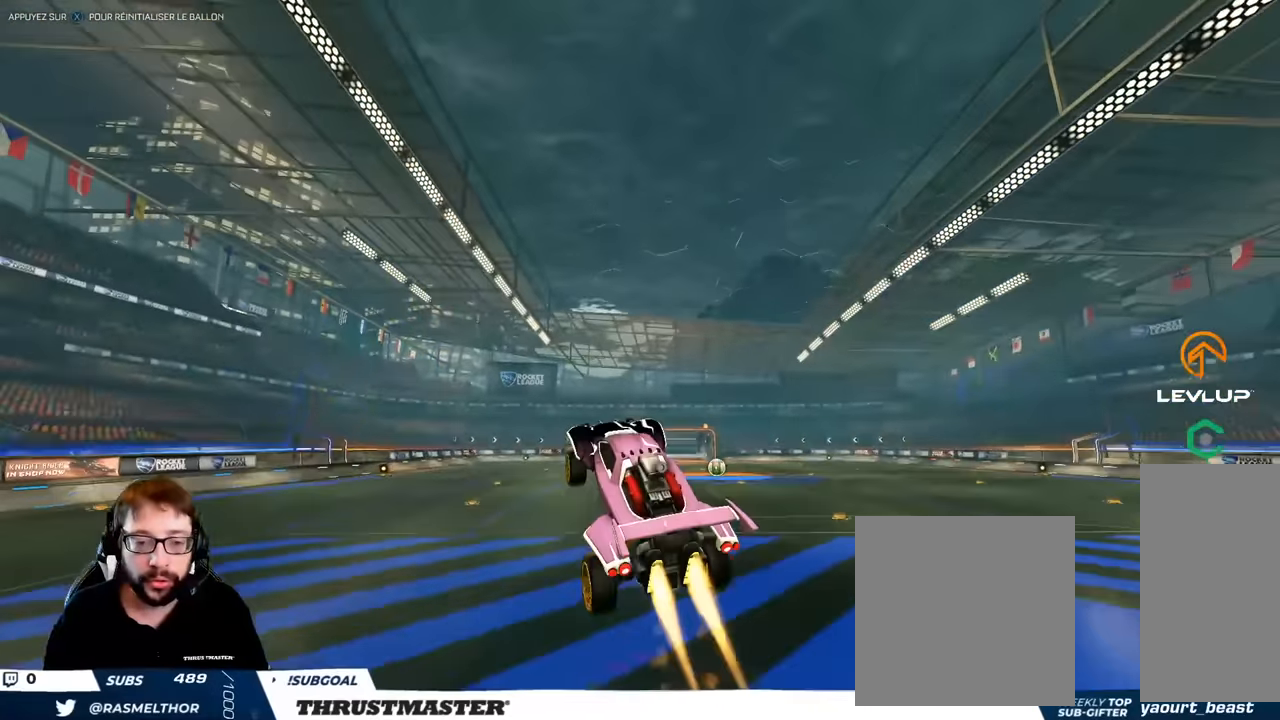
{"buttons": ["B", "R1"], "left_stick": "center", "right_stick": "center", "events": [[50, "B", "up"], [83, "R1", "down"], [117, "left_stick", "center"], [367, "B", "down"], [383, "left_stick", "right"], [483, "left_stick", "center"]]}
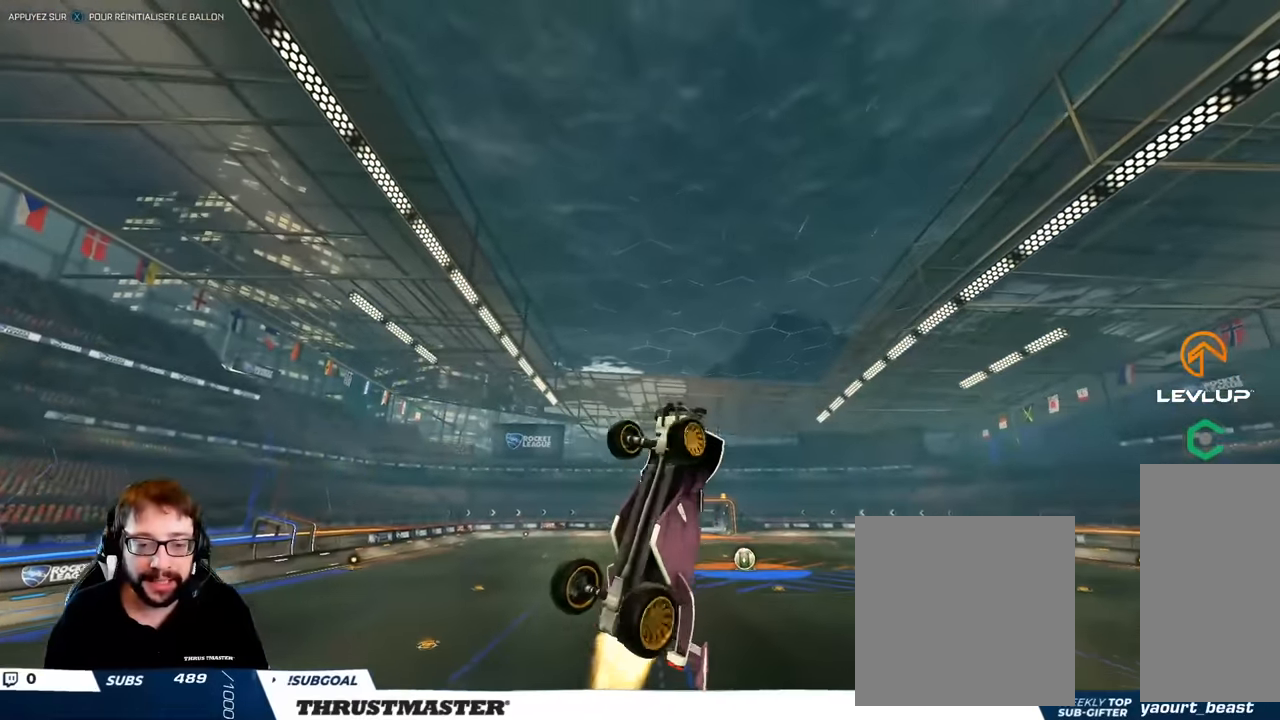
{"buttons": ["B", "R1"], "left_stick": "right", "right_stick": "center", "events": [[183, "left_stick", "right"], [267, "left_stick", "down-right"], [433, "left_stick", "right"]]}
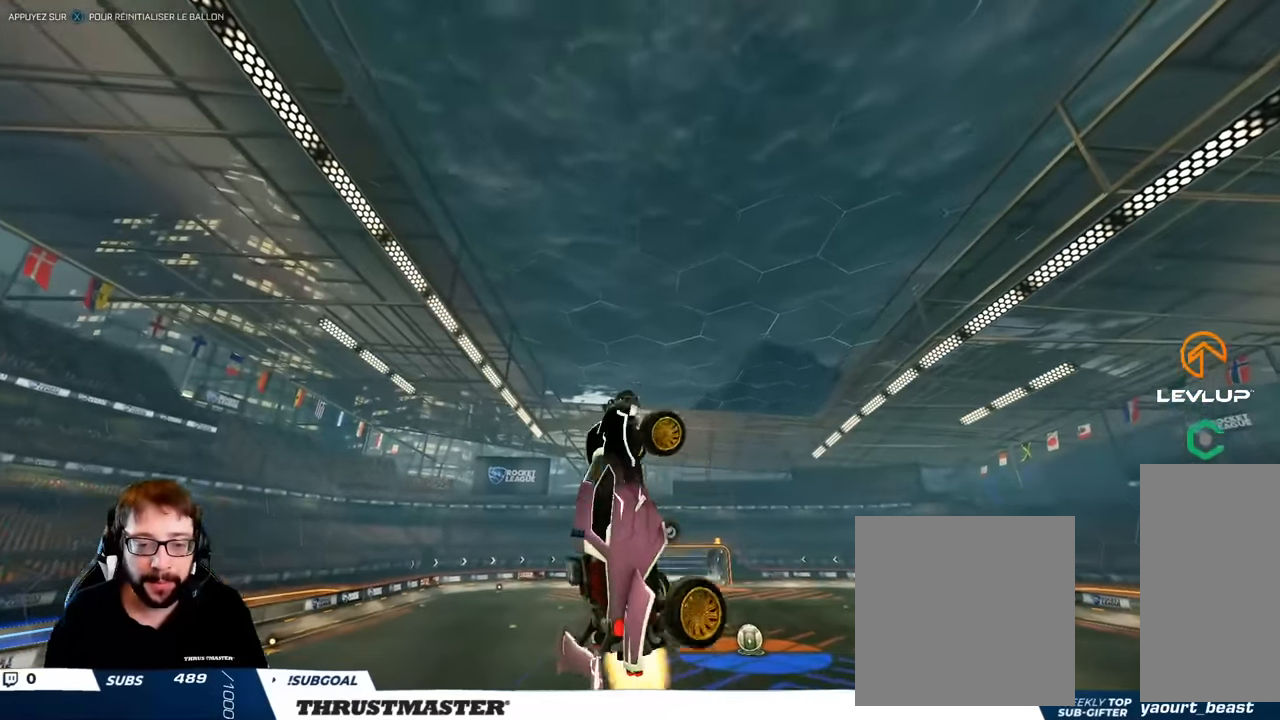
{"buttons": ["B", "R1"], "left_stick": "down-right", "right_stick": "center", "events": [[433, "left_stick", "down-right"]]}
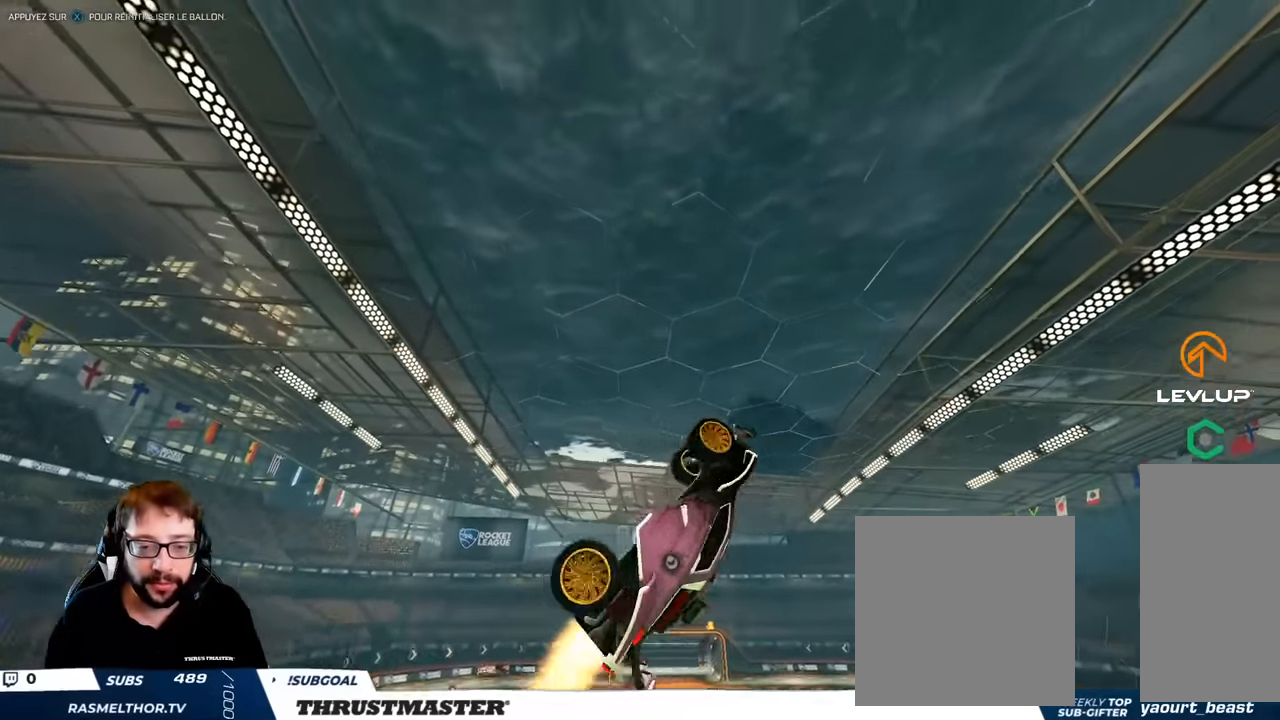
{"buttons": [], "left_stick": "down-right", "right_stick": "center", "events": [[150, "left_stick", "right"], [250, "B", "up"], [250, "left_stick", "down-right"], [417, "R1", "up"], [433, "R1", "down"], [500, "R1", "up"]]}
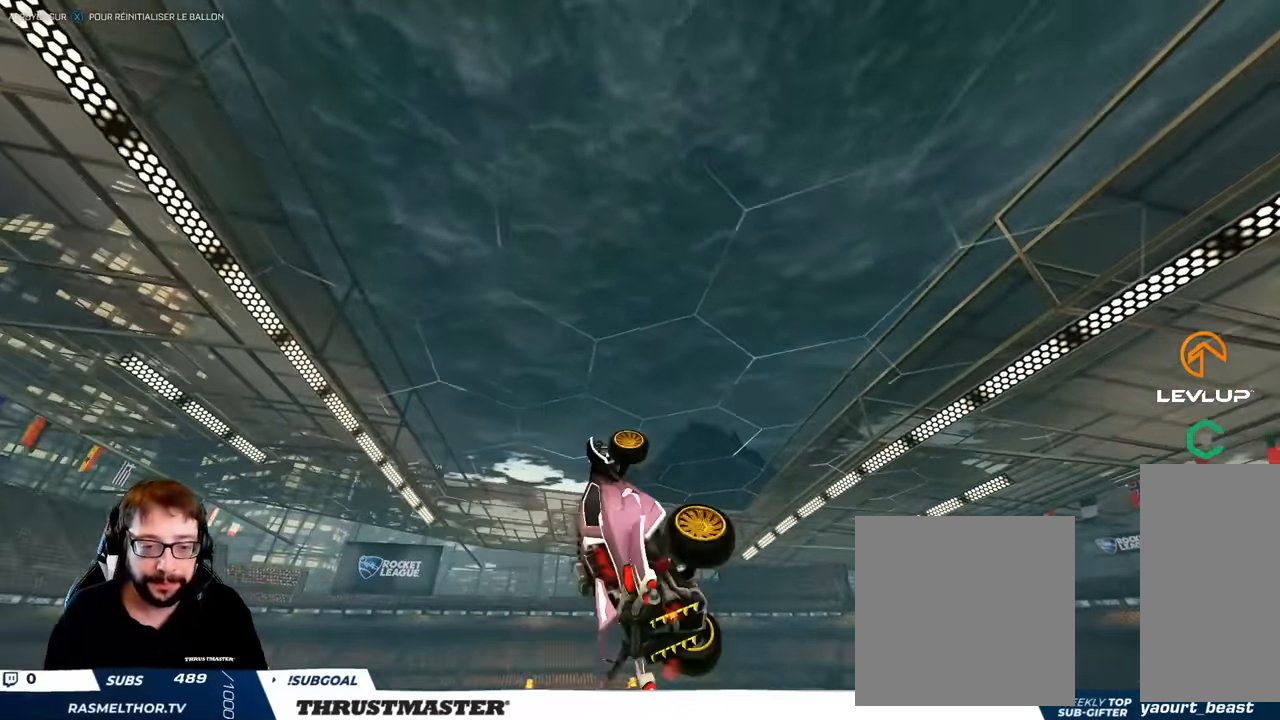
{"buttons": ["B"], "left_stick": "down-right", "right_stick": "center", "events": [[183, "B", "down"], [250, "left_stick", "right"], [366, "left_stick", "down-right"]]}
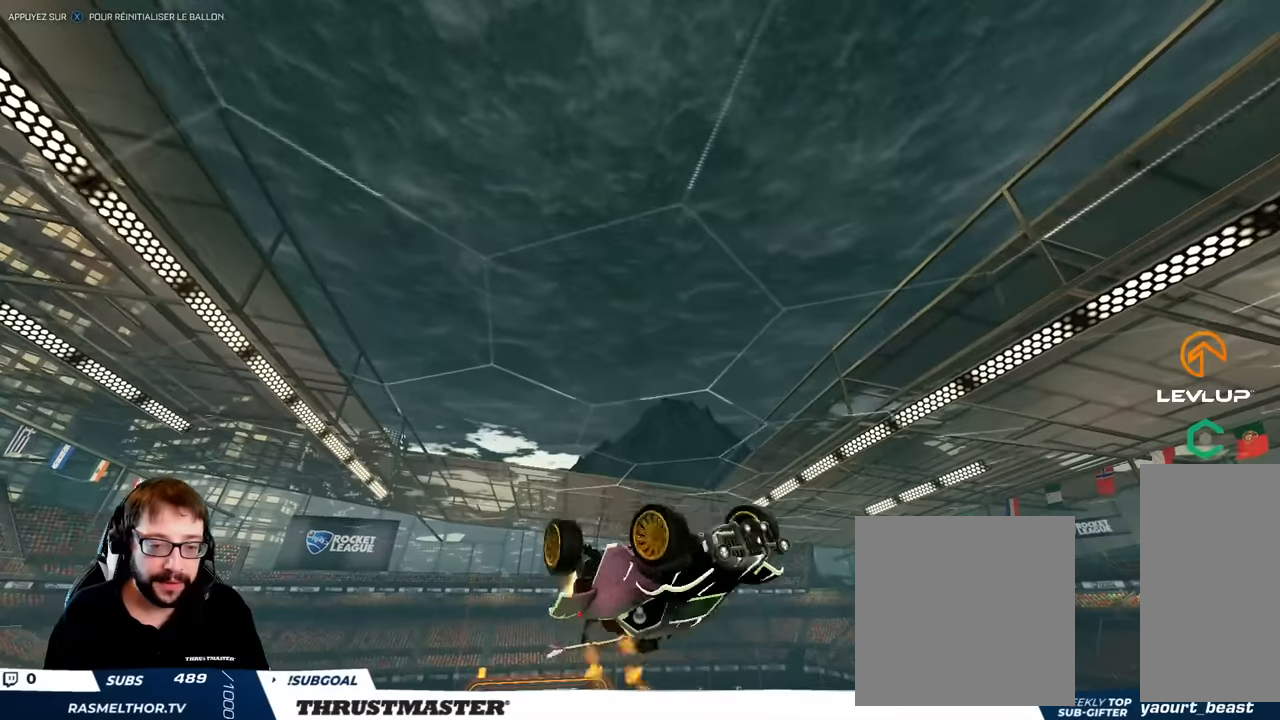
{"buttons": ["R1"], "left_stick": "down", "right_stick": "center", "events": [[316, "left_stick", "down"], [416, "B", "up"], [416, "R1", "down"]]}
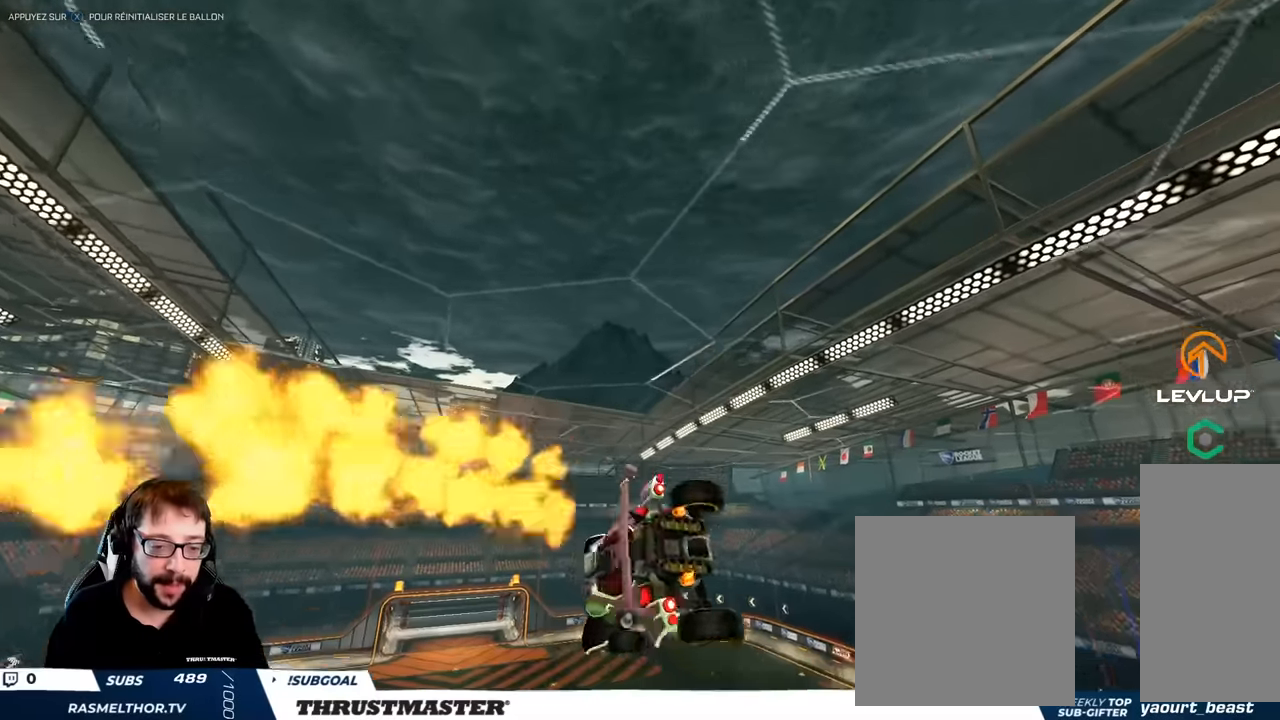
{"buttons": ["B", "L2", "R1"], "left_stick": "right", "right_stick": "center", "events": [[100, "left_stick", "down-right"], [150, "B", "down"], [383, "left_stick", "right"], [450, "L2", "down"]]}
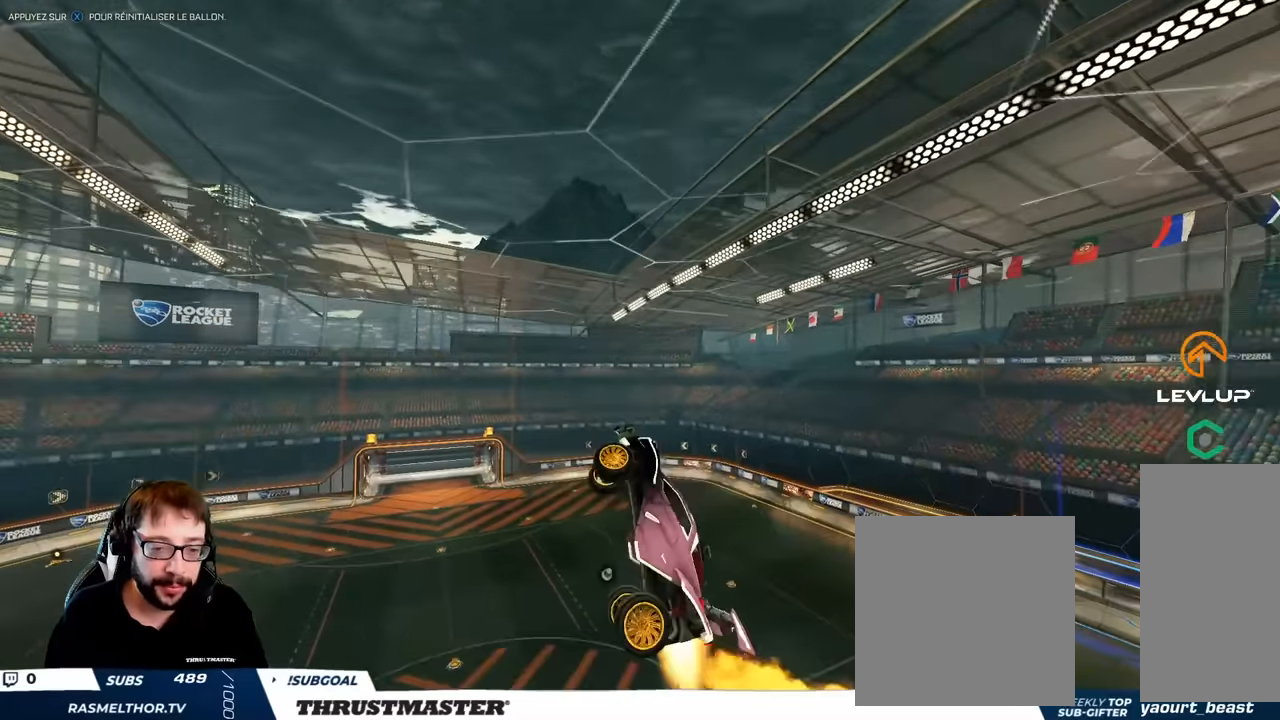
{"buttons": ["B"], "left_stick": "right", "right_stick": "center", "events": [[183, "R1", "up"], [450, "L2", "up"]]}
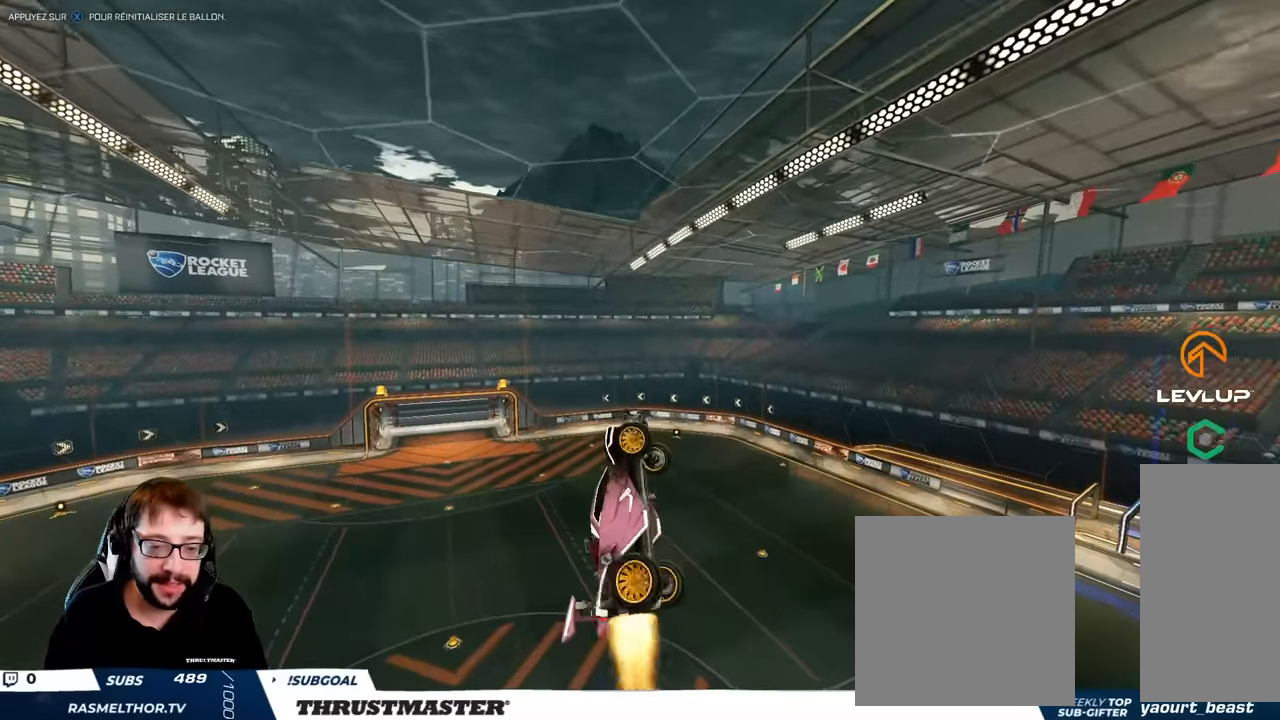
{"buttons": ["B", "L1"], "left_stick": "right", "right_stick": "center", "events": [[50, "L1", "down"]]}
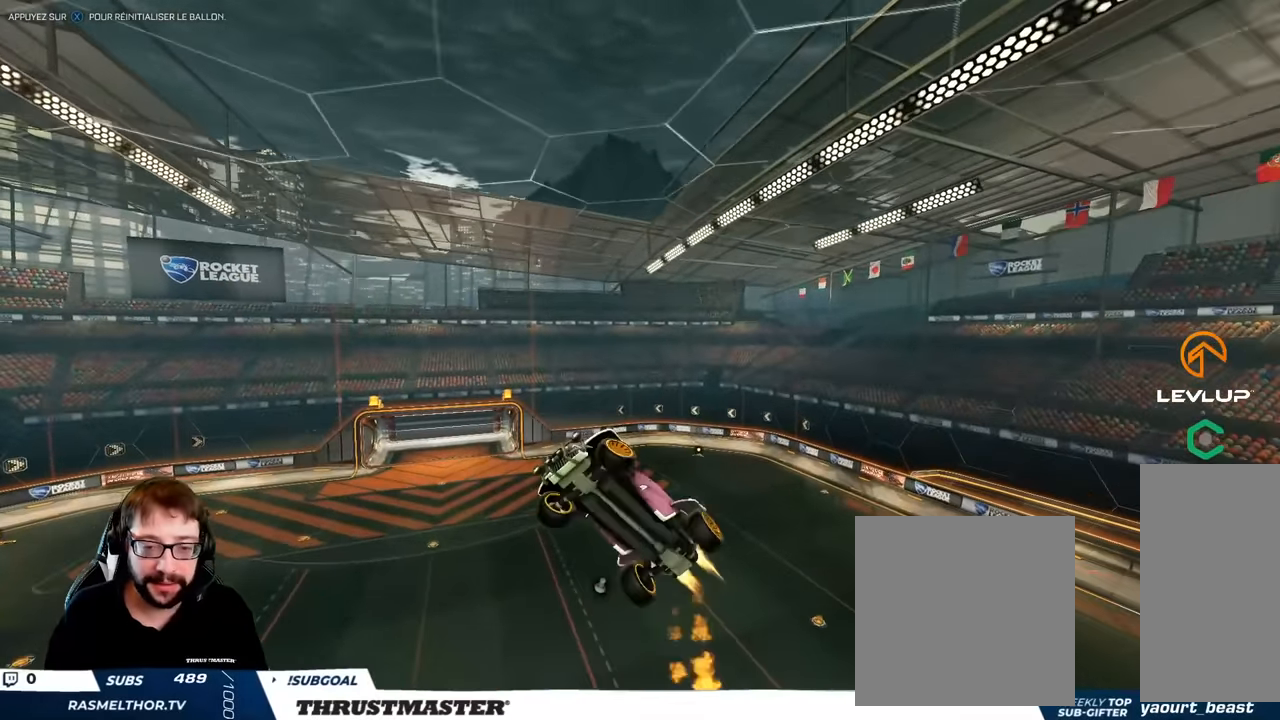
{"buttons": ["B", "L1"], "left_stick": "right", "right_stick": "center", "events": [[16, "B", "up"], [483, "B", "down"]]}
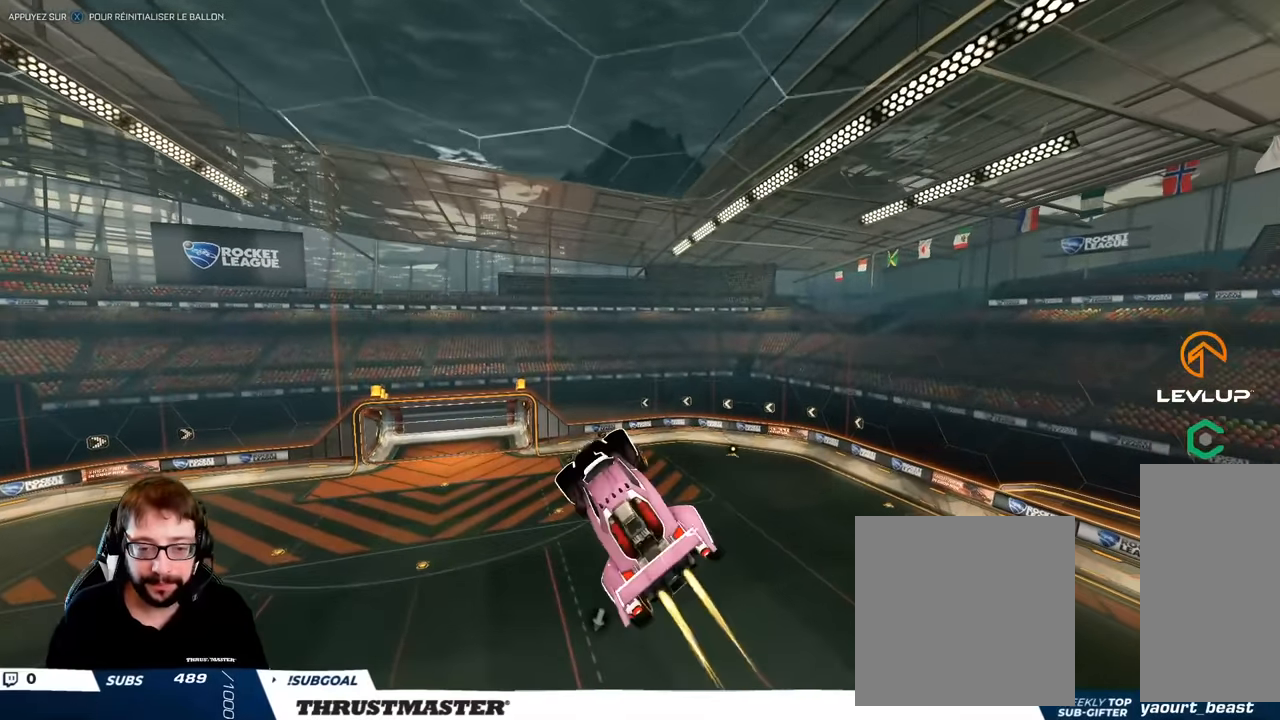
{"buttons": ["L1"], "left_stick": "right", "right_stick": "center", "events": [[283, "B", "up"]]}
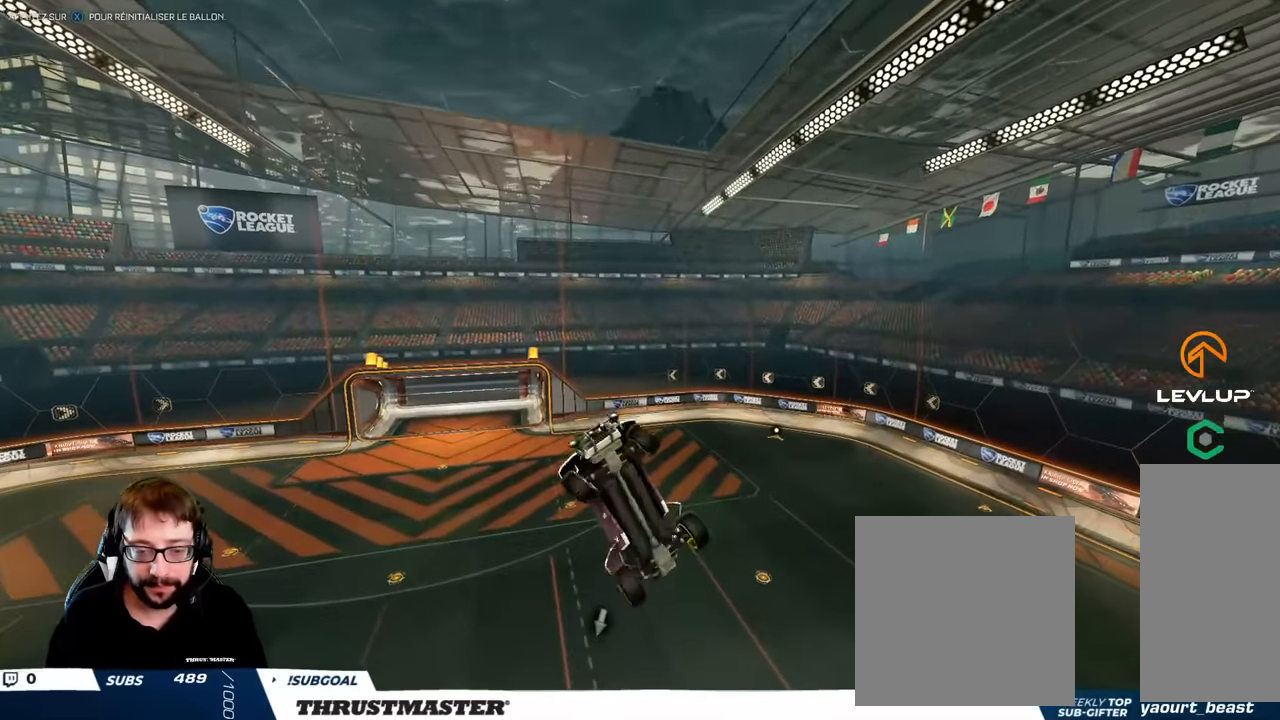
{"buttons": [], "left_stick": "center", "right_stick": "center", "events": [[16, "B", "down"], [350, "B", "up"], [450, "L1", "up"], [483, "left_stick", "center"]]}
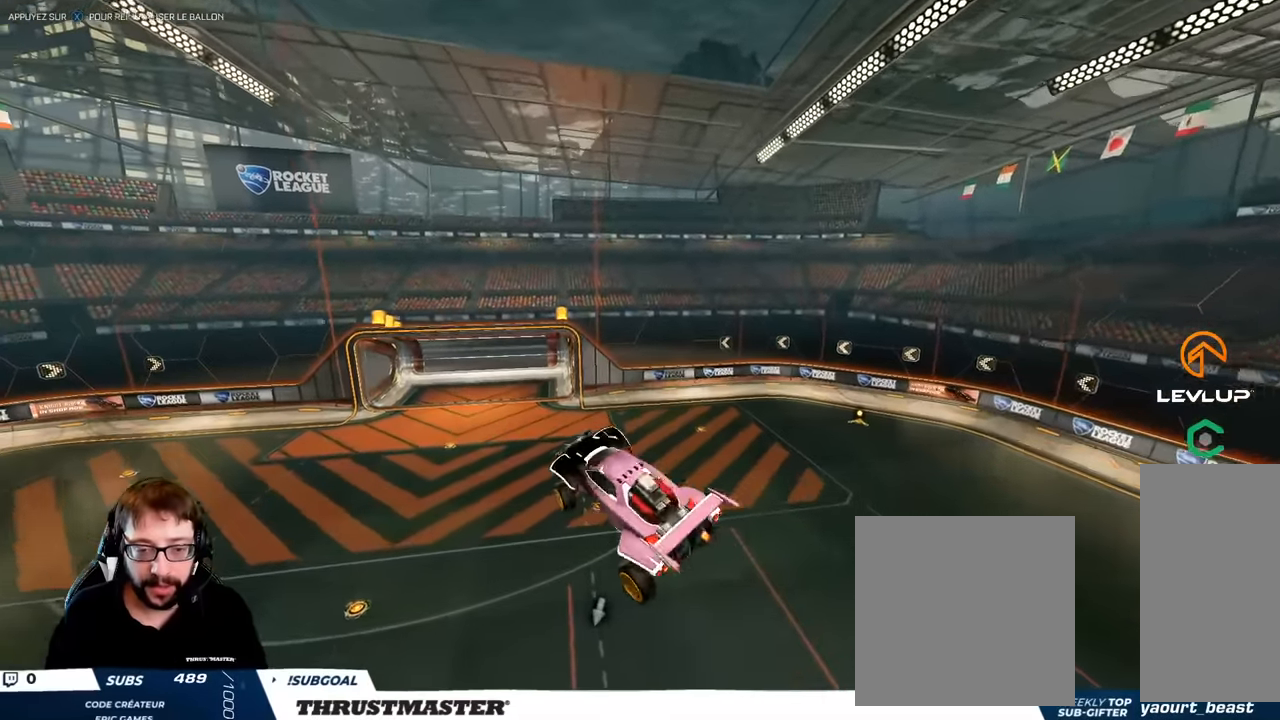
{"buttons": ["R2"], "left_stick": "center", "right_stick": "center", "events": [[166, "L2", "down"], [166, "left_stick", "up-right"], [283, "L2", "up"], [333, "left_stick", "center"], [383, "R2", "down"]]}
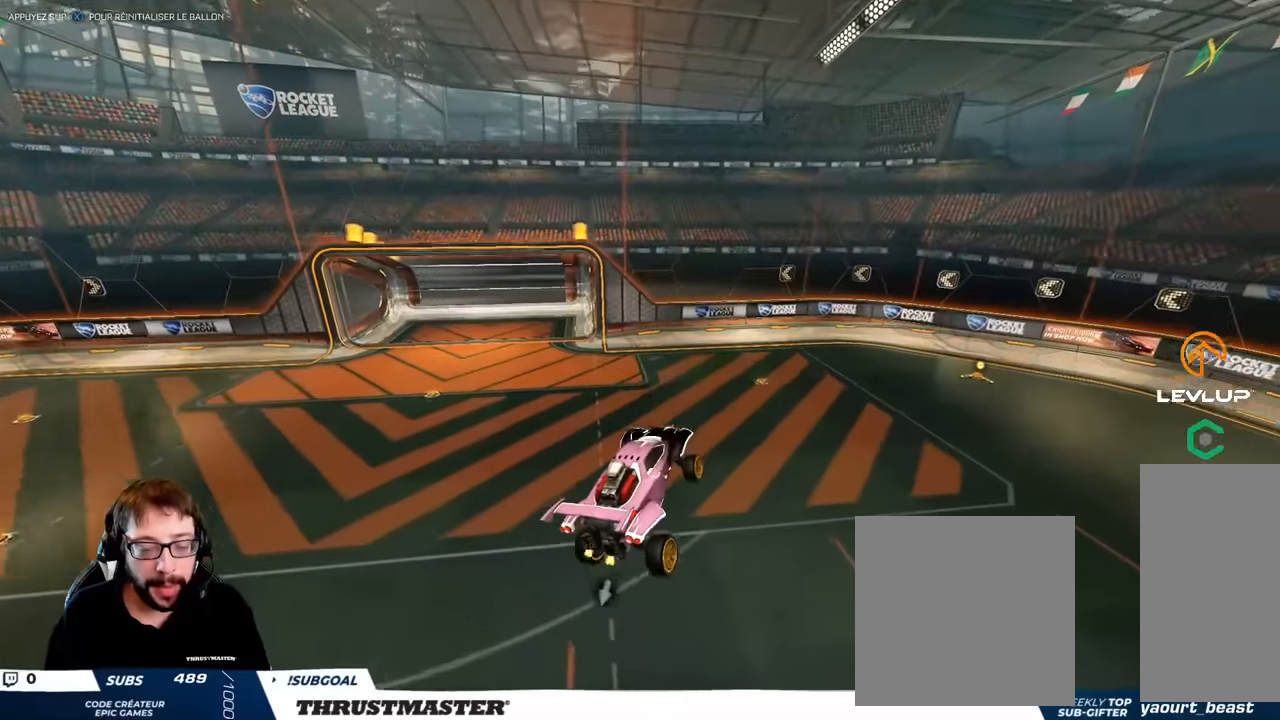
{"buttons": ["B", "R2"], "left_stick": "right", "right_stick": "center", "events": [[66, "left_stick", "up"], [133, "B", "down"], [216, "left_stick", "right"], [416, "left_stick", "center"], [500, "left_stick", "right"]]}
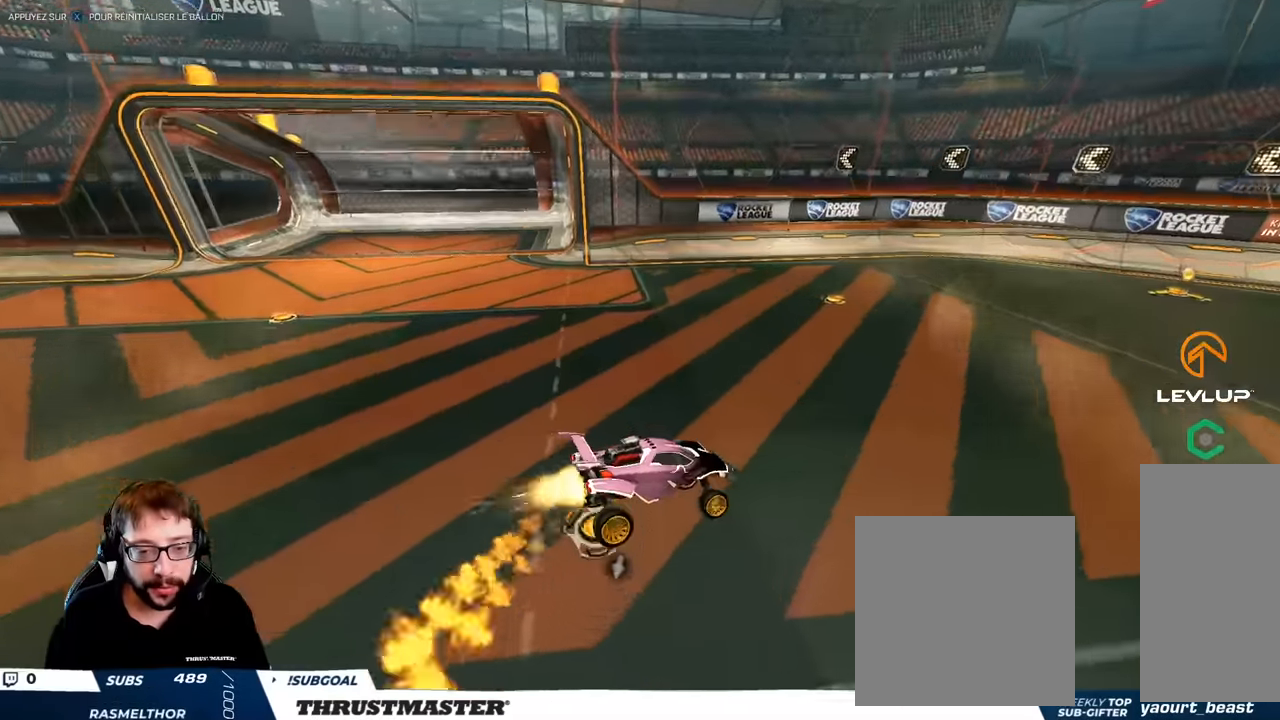
{"buttons": [], "left_stick": "right", "right_stick": "center", "events": [[483, "R2", "up"], [500, "B", "up"]]}
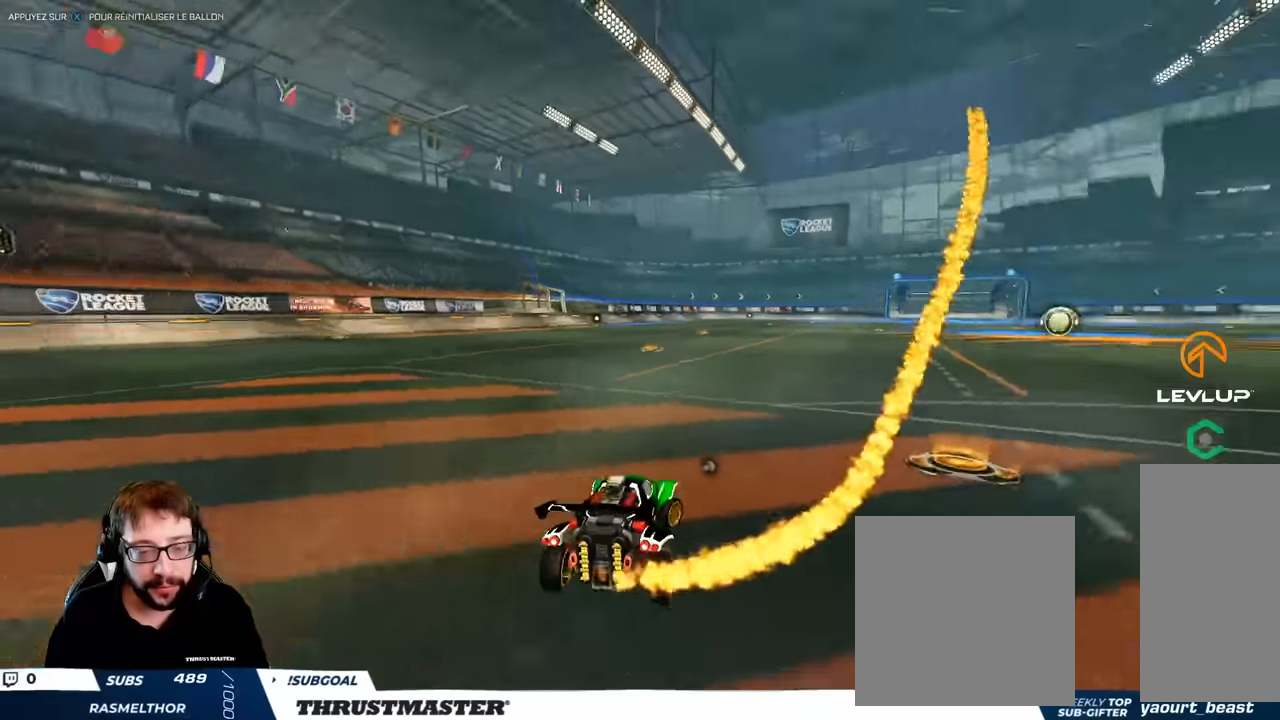
{"buttons": ["A", "B", "R2"], "left_stick": "center", "right_stick": "center", "events": [[250, "left_stick", "down"], [267, "A", "down"], [267, "B", "down"], [283, "R2", "down"], [400, "A", "up"], [400, "left_stick", "center"], [467, "A", "down"]]}
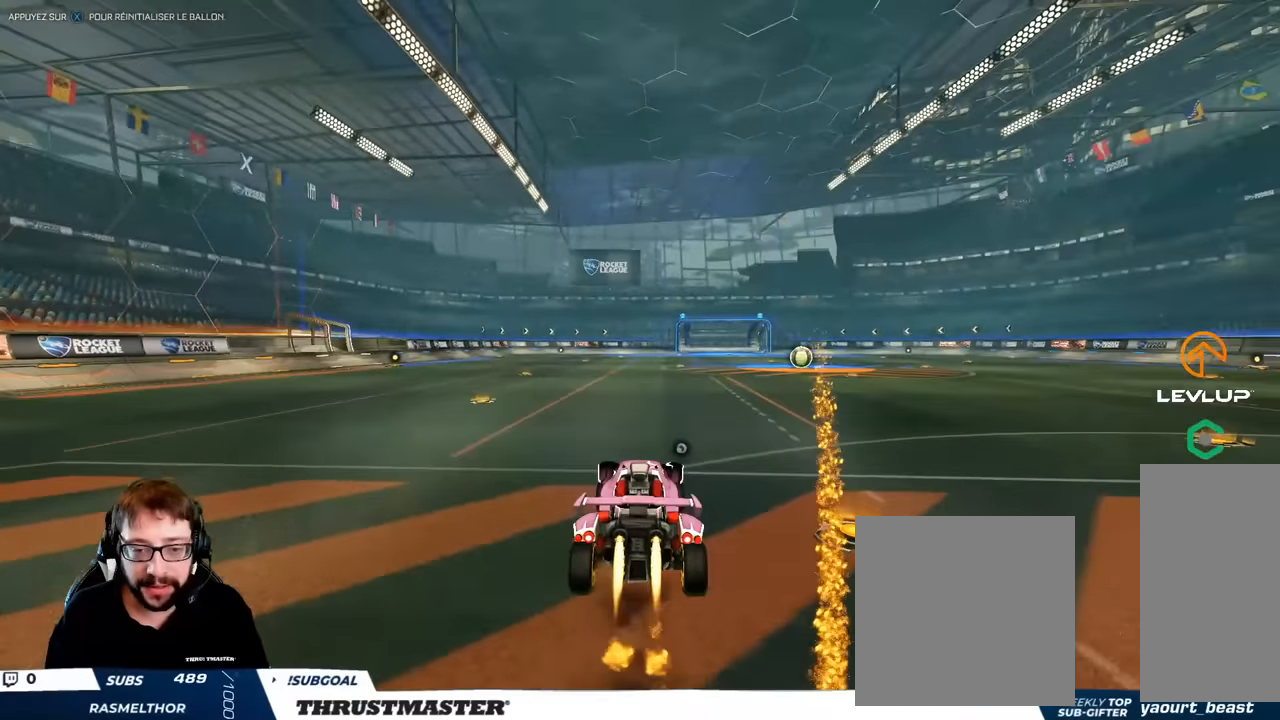
{"buttons": ["R1"], "left_stick": "right", "right_stick": "center", "events": [[33, "R2", "up"], [67, "A", "up"], [83, "B", "up"], [83, "left_stick", "down-left"], [217, "left_stick", "down"], [233, "R1", "down"], [333, "left_stick", "right"]]}
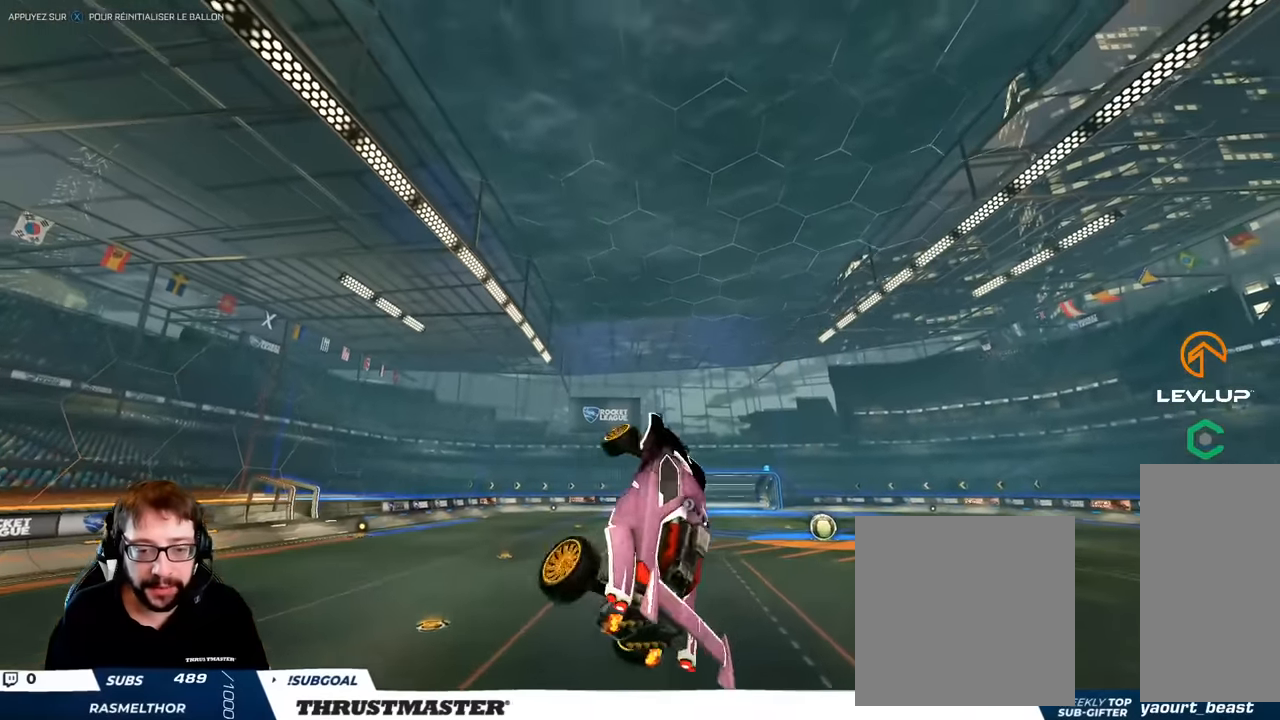
{"buttons": ["L2", "R1"], "left_stick": "right", "right_stick": "center", "events": [[17, "left_stick", "center"], [100, "left_stick", "right"], [200, "L2", "down"]]}
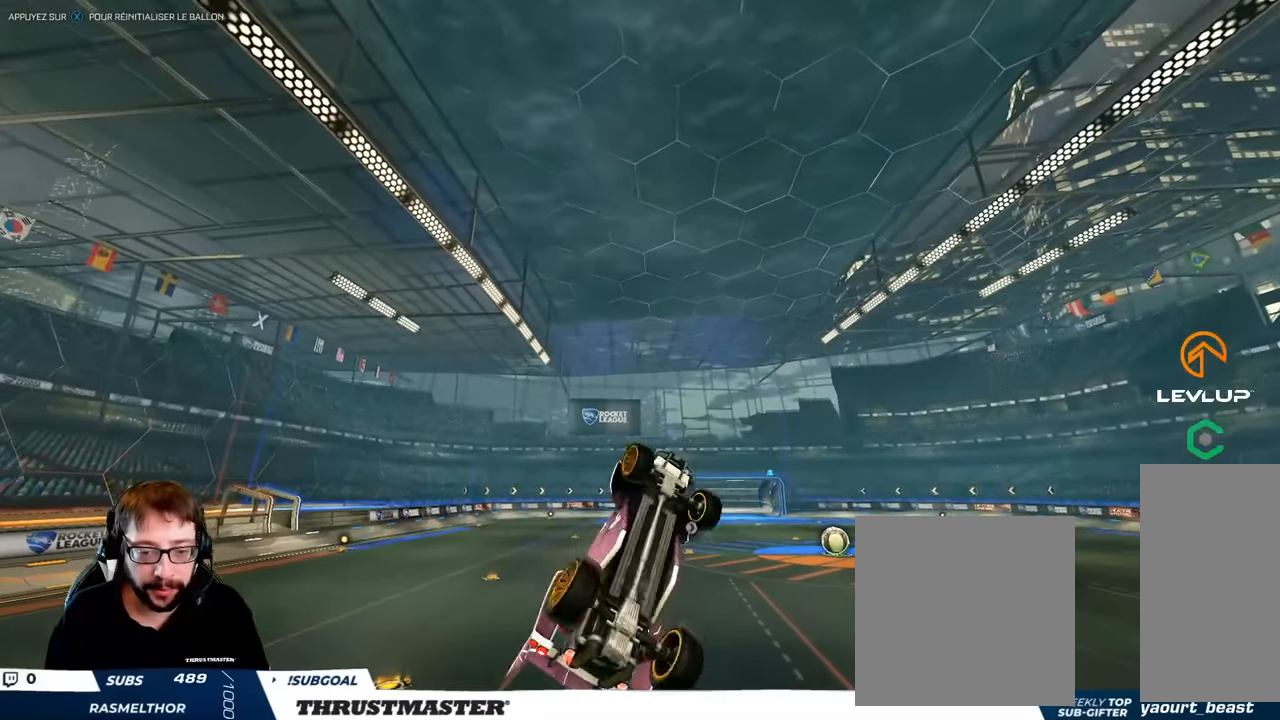
{"buttons": ["L2", "R1"], "left_stick": "right", "right_stick": "center", "events": [[100, "left_stick", "down-right"], [167, "L2", "up"], [200, "left_stick", "down"], [400, "left_stick", "right"], [467, "L2", "down"]]}
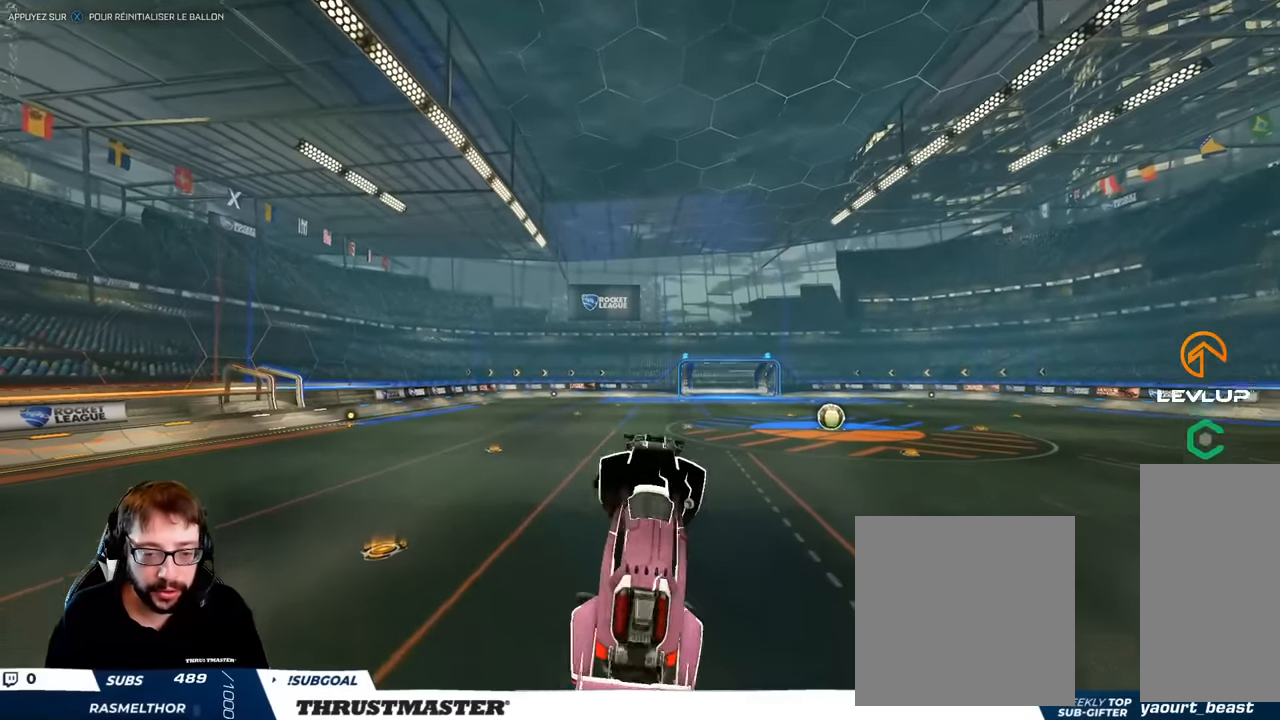
{"buttons": ["B", "L2"], "left_stick": "down-right", "right_stick": "center", "events": [[50, "B", "down"], [383, "R1", "up"], [400, "left_stick", "down-right"]]}
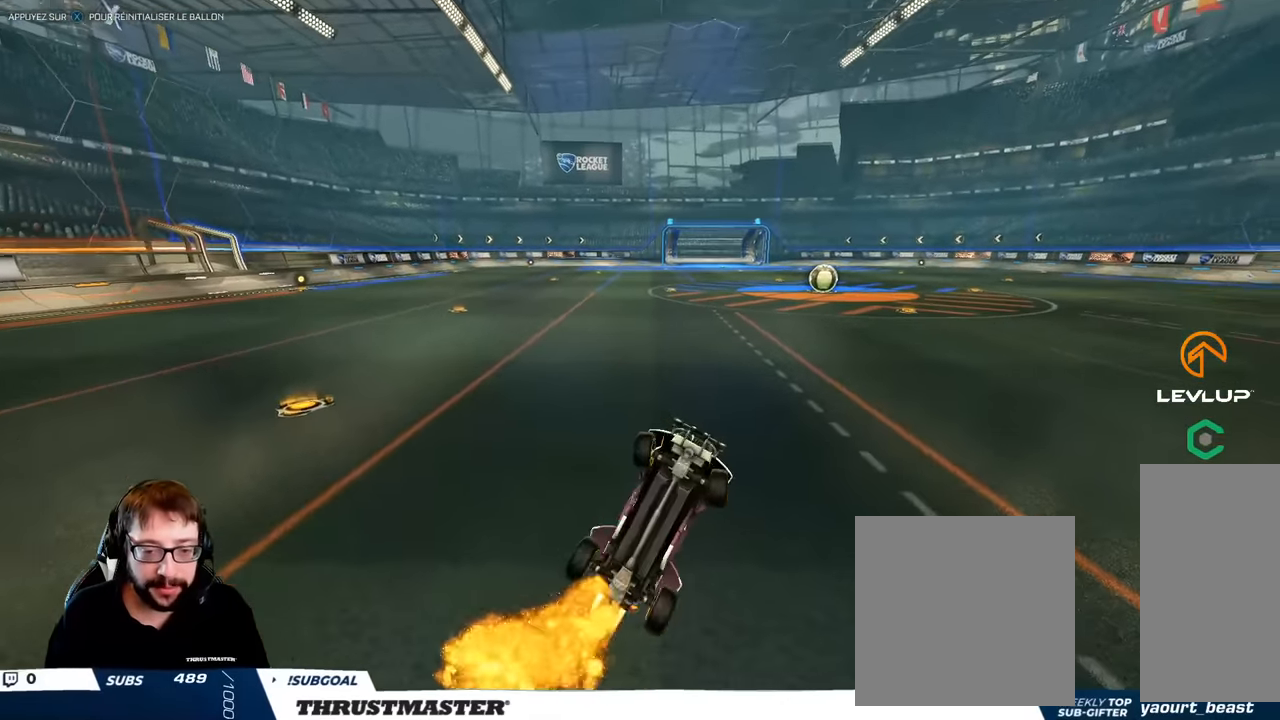
{"buttons": ["B", "L2"], "left_stick": "down-right", "right_stick": "center", "events": []}